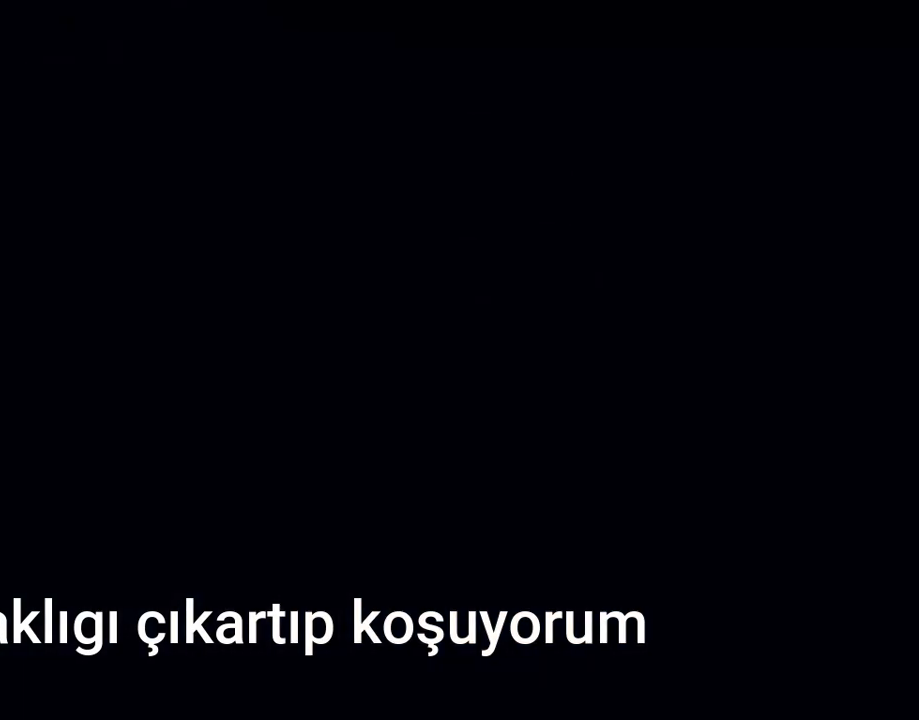
Gameplay with keyboard and mouse; each line is a JSON object with the keys held at the frame after it. "events" lists presses ("down") and releases ("up") of "1", "2", "3", "4", "5", "6", "7", "a", "d", "e", "q", "r", "s", "space" and "w" between this image and that frame as [ms after this image, input, new state], when the widget could be followed in between. No other keys are recorded. Mouse buttons are not recorded. Not read: mouse_move.
{"keys": ["s", "space", "w"]}
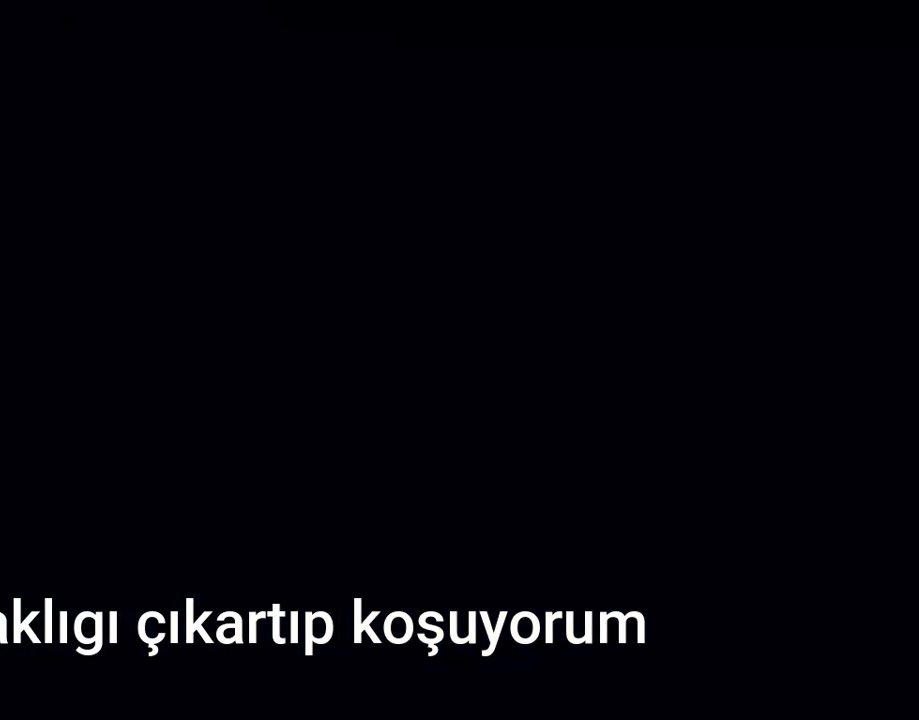
{"keys": ["s", "w"], "events": [[33, "space", "up"], [67, "space", "down"], [183, "space", "up"], [400, "space", "down"], [467, "space", "up"]]}
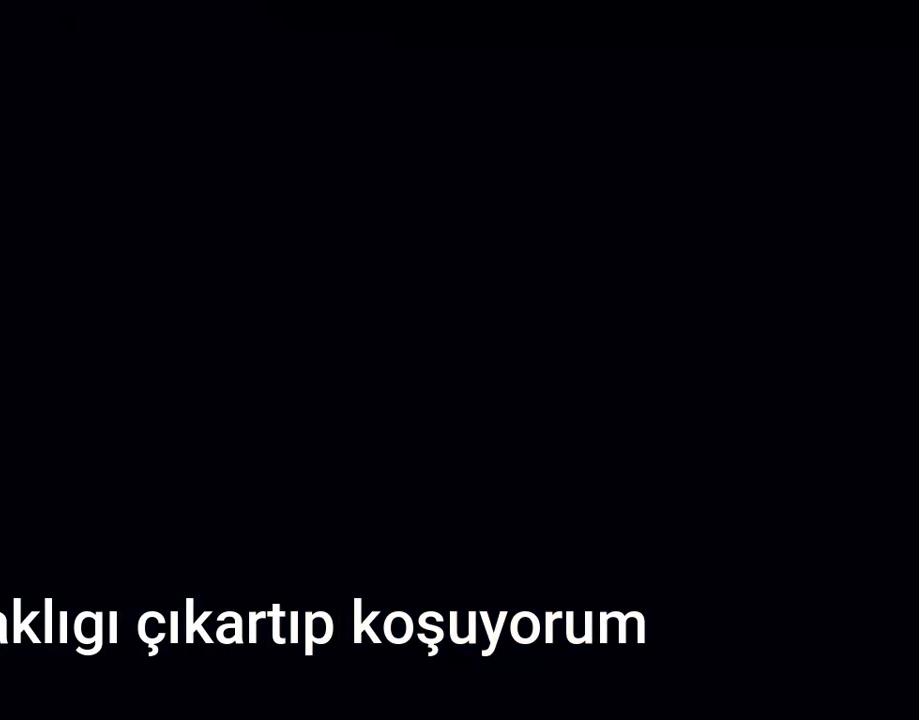
{"keys": ["s", "space", "w"], "events": [[83, "space", "down"], [150, "space", "up"], [250, "space", "down"], [350, "space", "up"], [450, "space", "down"]]}
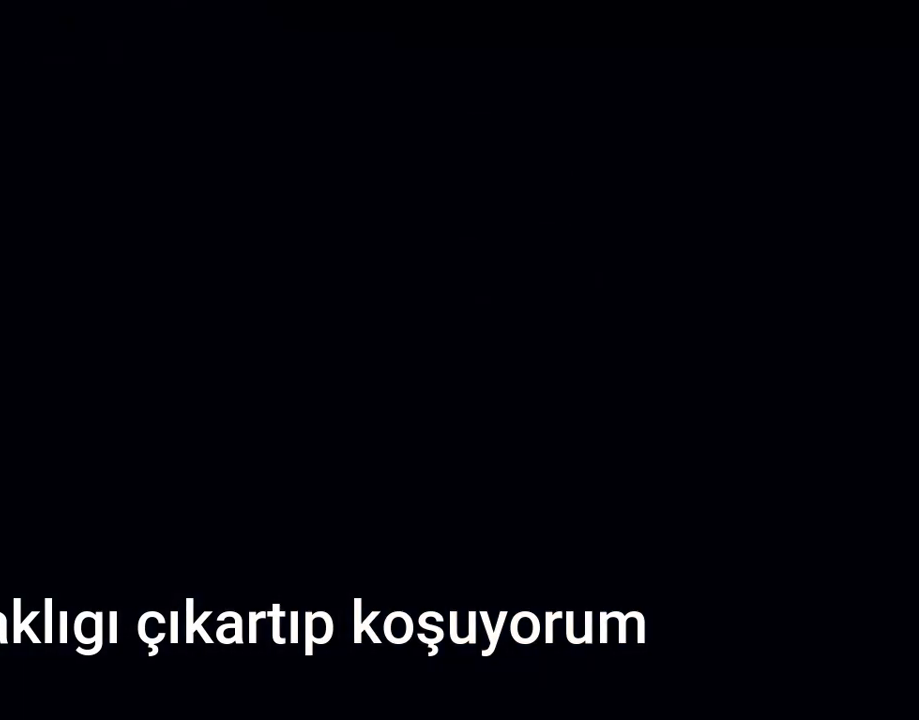
{"keys": ["s", "space", "w"], "events": [[50, "space", "up"], [133, "space", "down"], [217, "space", "up"], [300, "space", "down"], [383, "space", "up"], [450, "space", "down"]]}
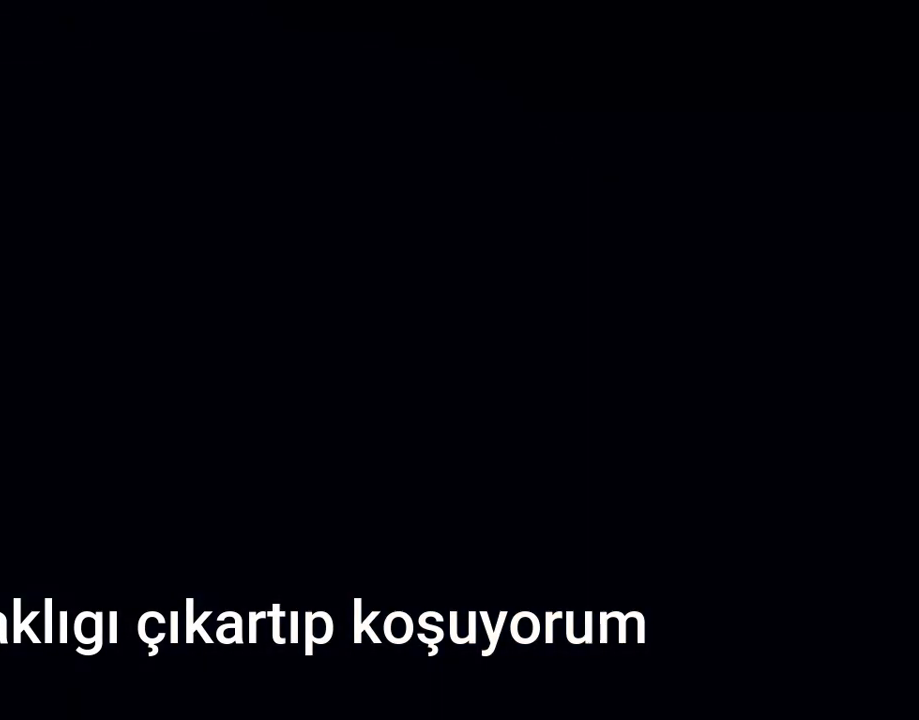
{"keys": ["s", "space", "w"], "events": [[50, "space", "up"], [333, "space", "down"], [417, "space", "up"], [500, "space", "down"]]}
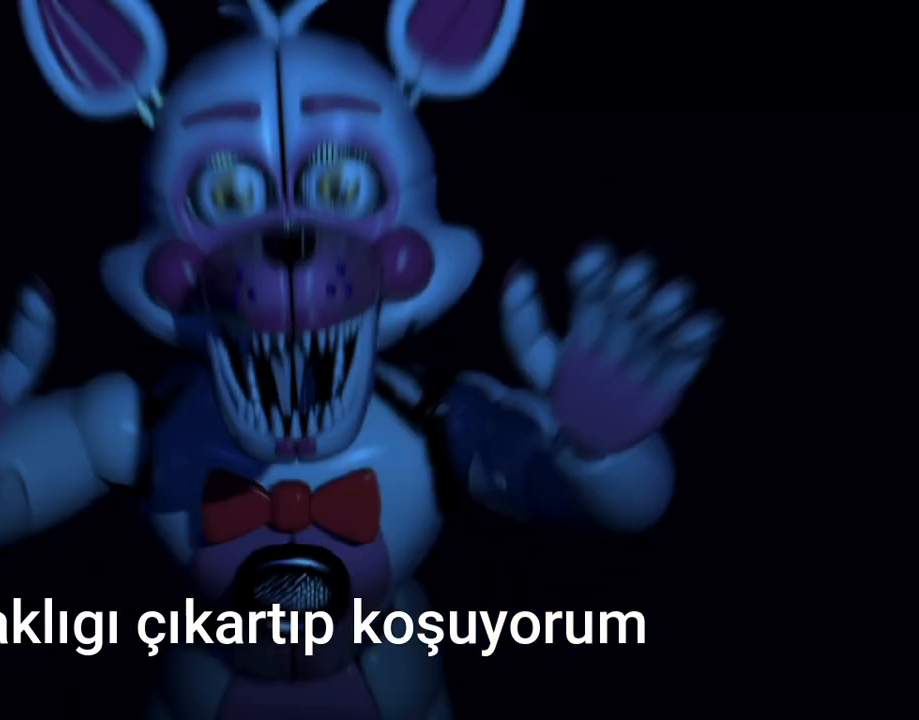
{"keys": [], "events": [[83, "space", "up"], [233, "space", "down"], [300, "space", "up"], [317, "s", "up"], [317, "w", "up"]]}